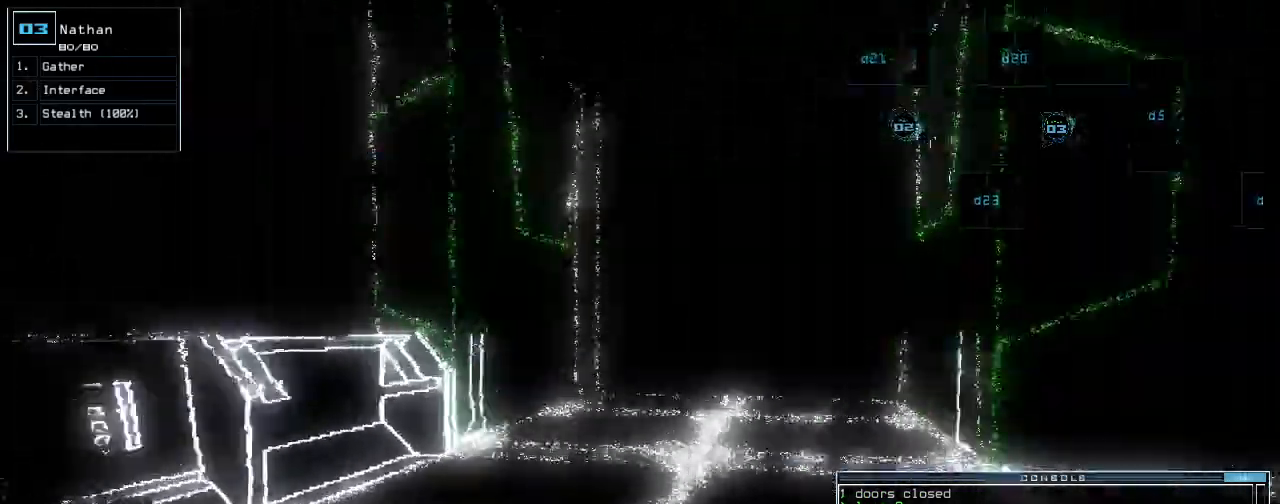
Gameplay with keyboard; each line is a JSON object with the keys held at the frame after it. "events" lists presses ("down") and releases ("up") of ".", "0", "1", "2", "3", "4", "5", "6", "7", "8", "9", "a", "b", "backspace", "c", "caps_lock", "comma", "ctrl_l", "ctrl_r", "d", "down", "e", "equals", "escape", "f", "f8", "g", "h", "i", "j", "k", "l", "left", "m", "minus", "n", "num9", "o", "p", "q", "quote", "r", "return", "right", "s", "semicolon", "shift_l", "shift_r", "space", "t", "tab", "tilde", "u", "up", "v", "w", "x", "y" and "z" between this image and that frame as [ms after this image, input, new state], when the widget could be followed in between. No other keys are recorded. Mouse input is not recorded. Not read: num3.
{"keys": ["2", "up"], "events": [[60, "space", "up"], [140, "right", "down"], [220, "right", "up"], [460, "right", "down"], [480, "right", "up"], [500, "2", "down"]]}
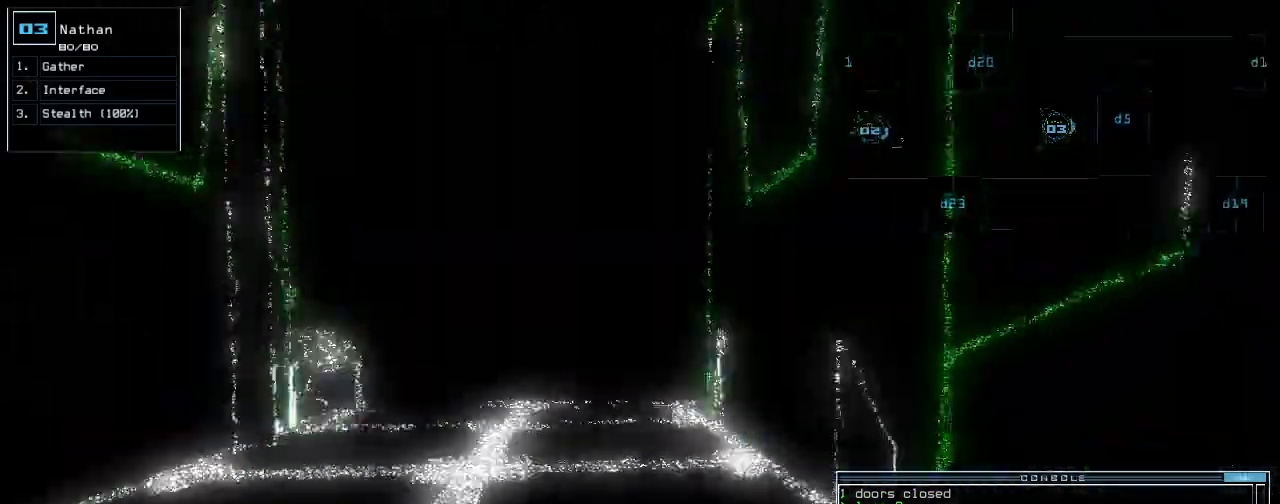
{"keys": ["up"], "events": [[40, "2", "up"], [260, "space", "down"], [340, "space", "up"]]}
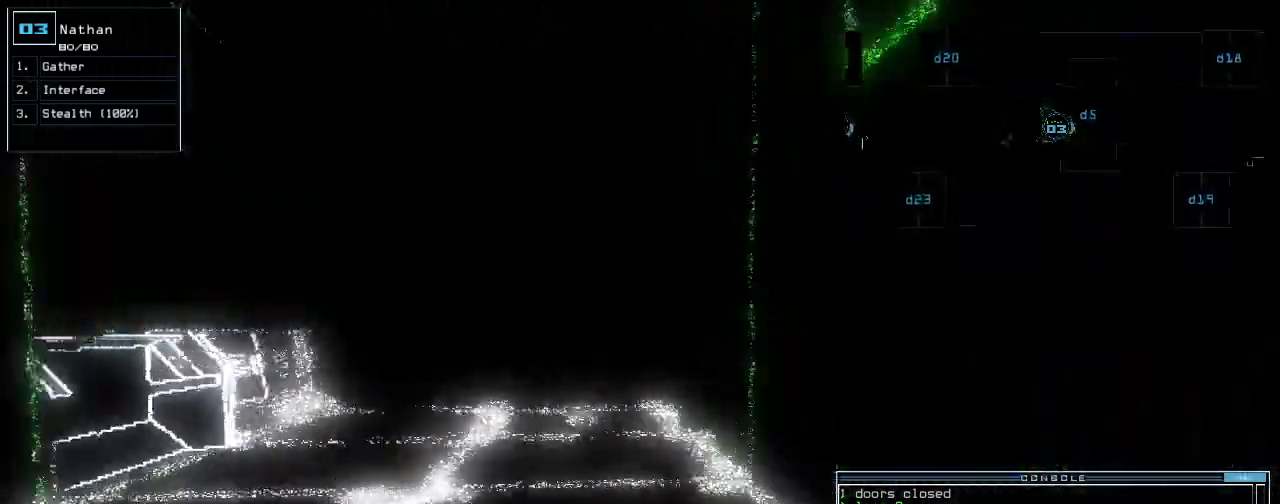
{"keys": ["up"], "events": [[100, "left", "down"], [100, "r", "down"], [180, "r", "up"], [200, "left", "up"]]}
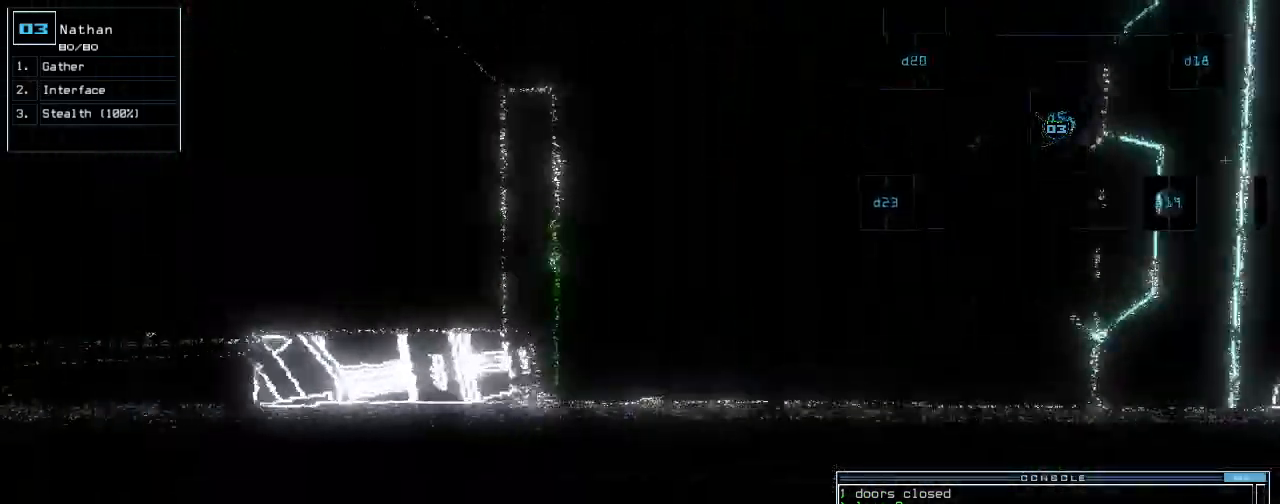
{"keys": ["return", "up"], "events": [[160, "1", "down"], [200, "right", "down"], [240, "1", "up"], [320, "right", "up"], [340, "2", "down"], [420, "2", "up"], [440, "return", "down"]]}
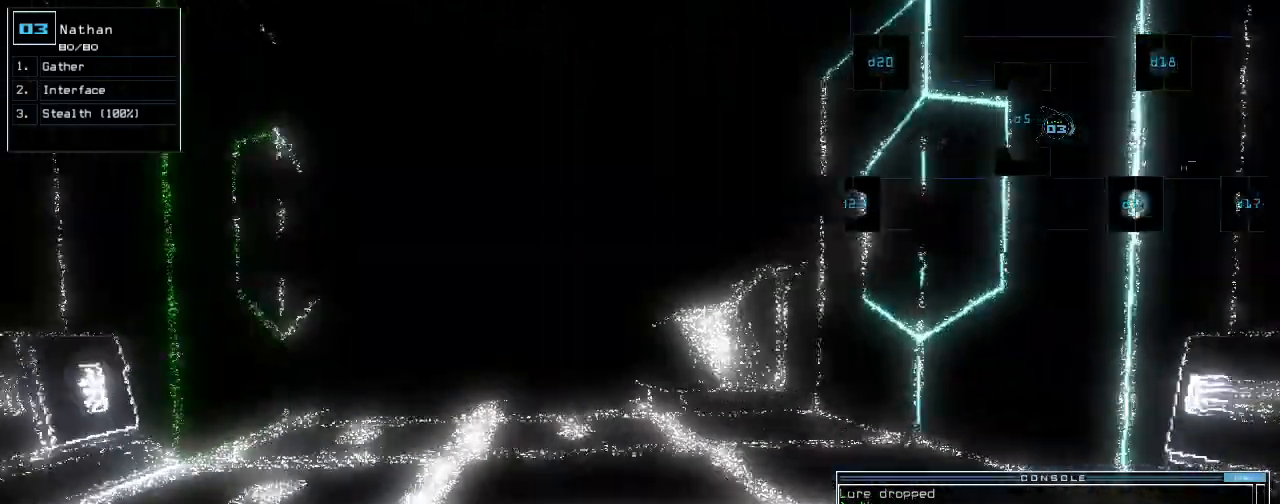
{"keys": ["up"]}